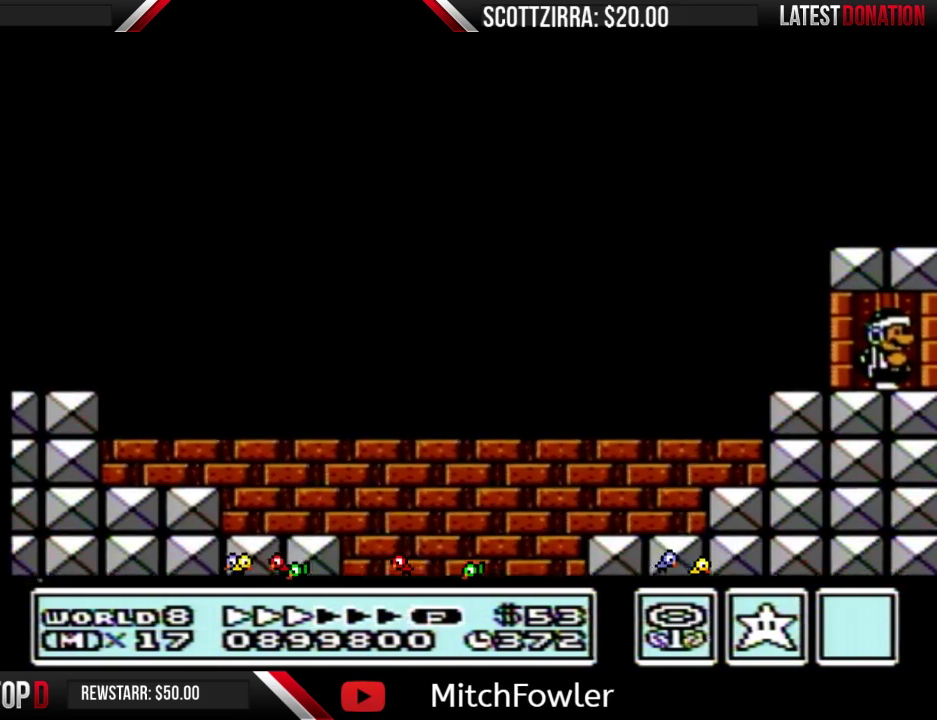
Gameplay with a controller (Nintendo layout); each line is a JSON object with the inputs held at the frame after it. "events" lists button and stick changes between this image and that frame as [ms after this image, input, new state], when the widget could be followed in between. Not read: L3 R3.
{"buttons": [], "events": []}
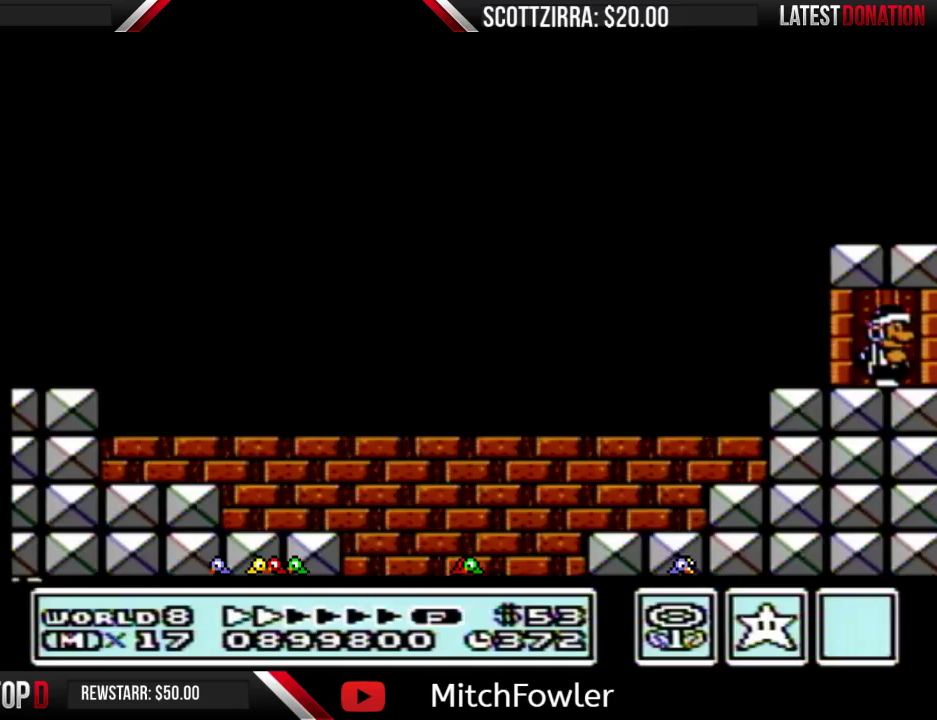
{"buttons": [], "events": []}
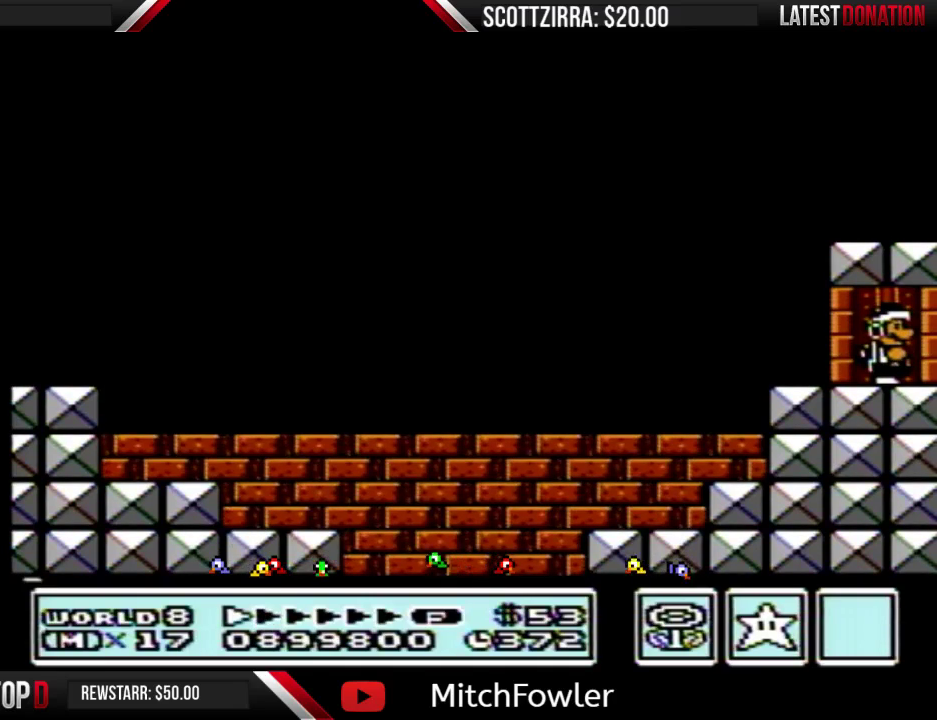
{"buttons": [], "events": []}
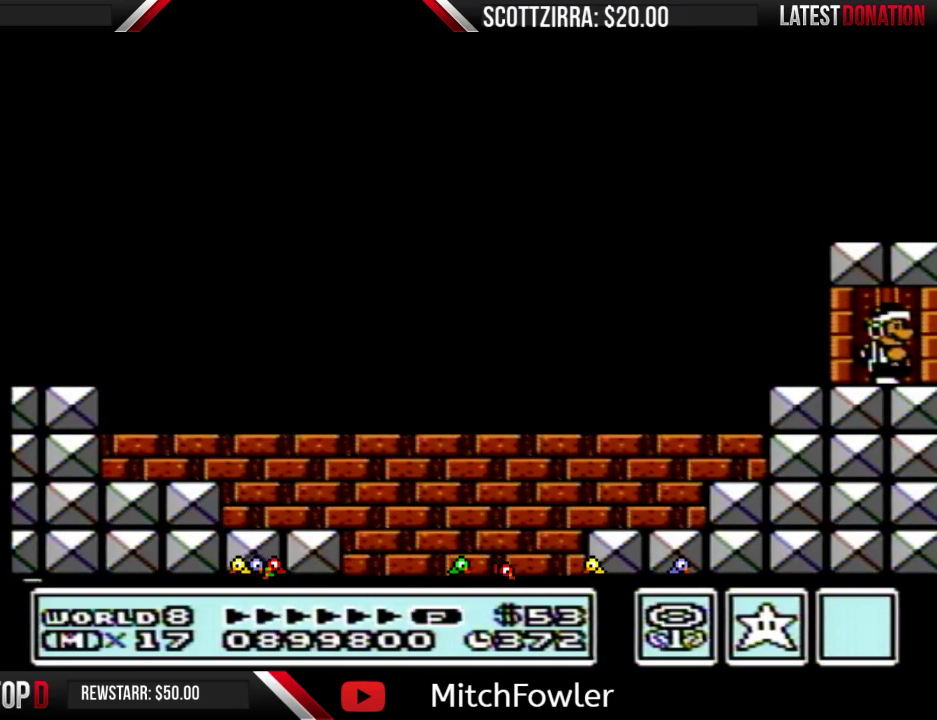
{"buttons": [], "events": []}
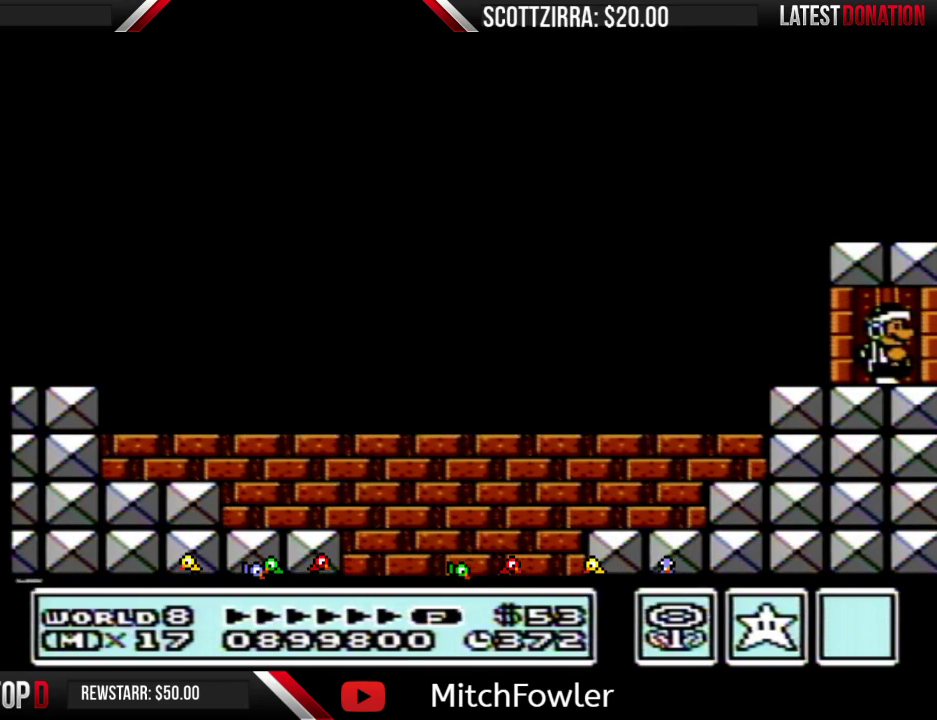
{"buttons": [], "events": []}
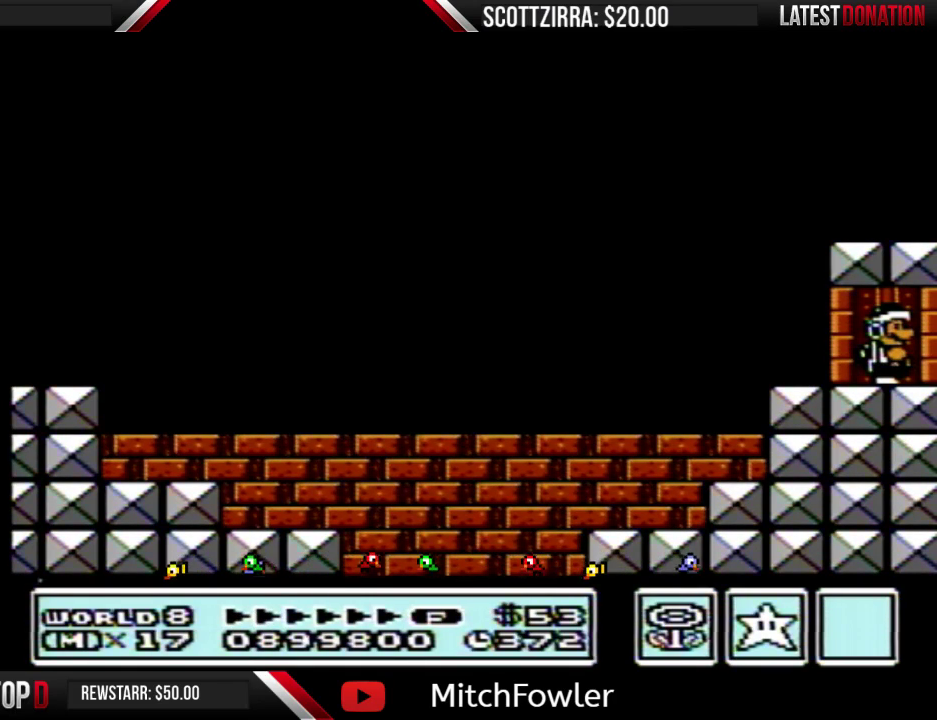
{"buttons": [], "events": []}
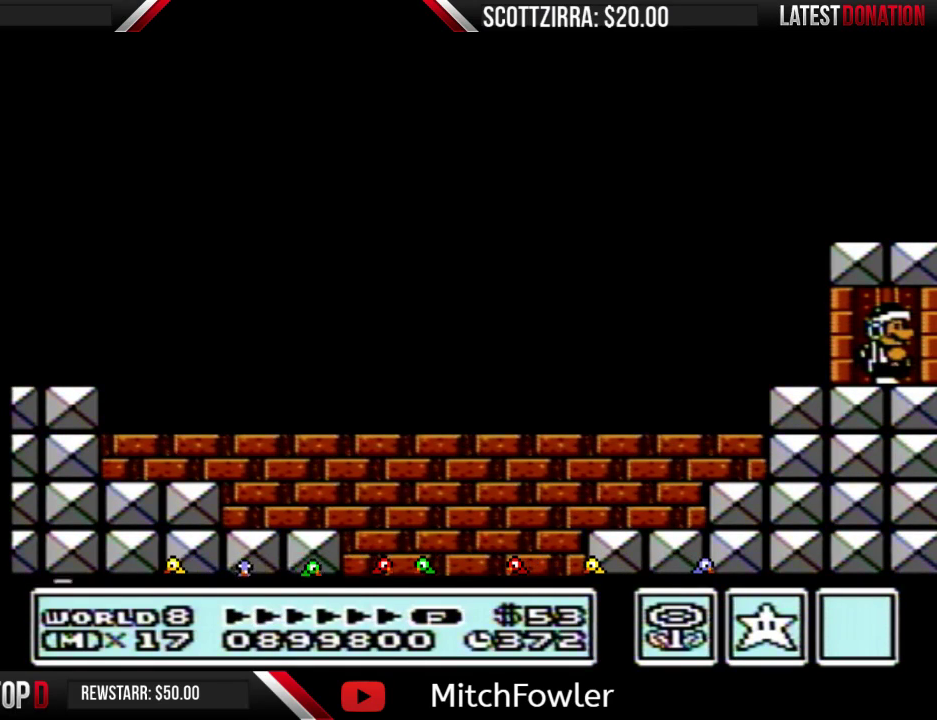
{"buttons": ["DPAD_RIGHT"], "events": [[267, "DPAD_RIGHT", "down"]]}
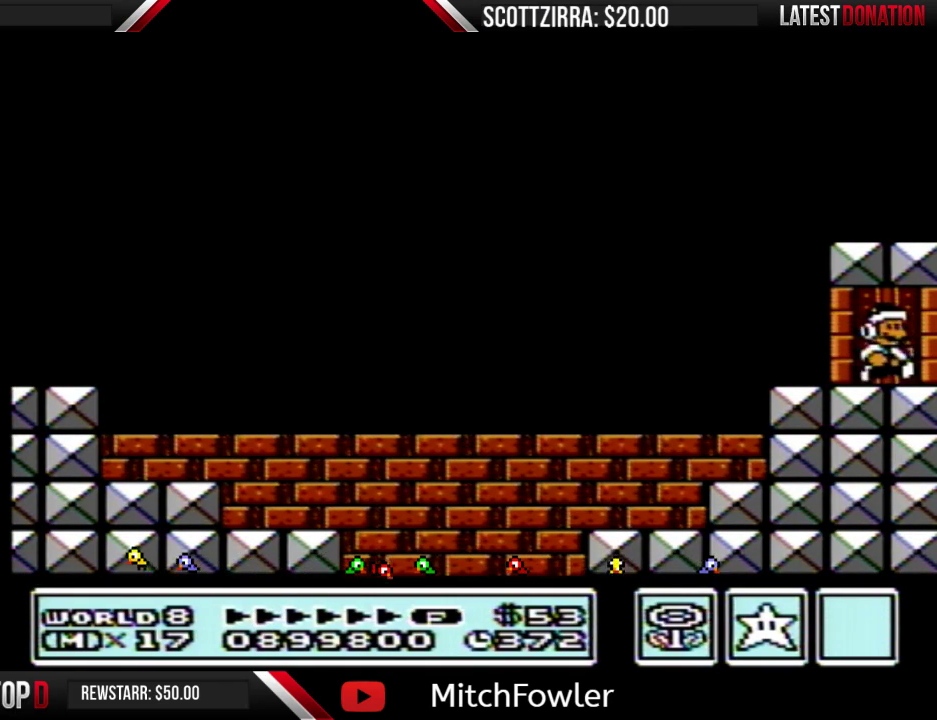
{"buttons": [], "events": [[17, "DPAD_RIGHT", "up"]]}
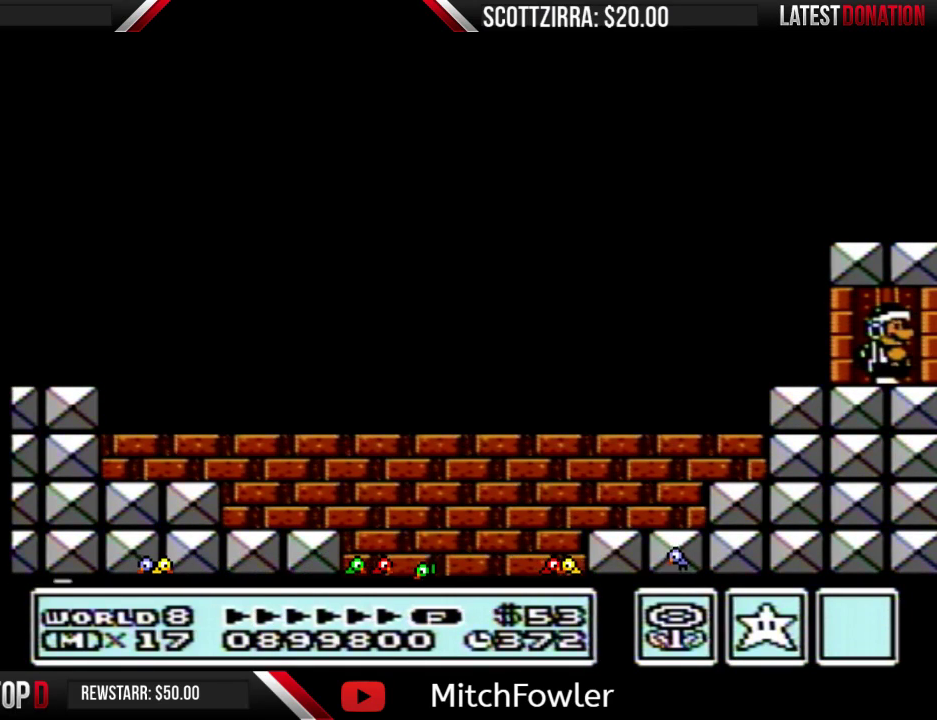
{"buttons": [], "events": []}
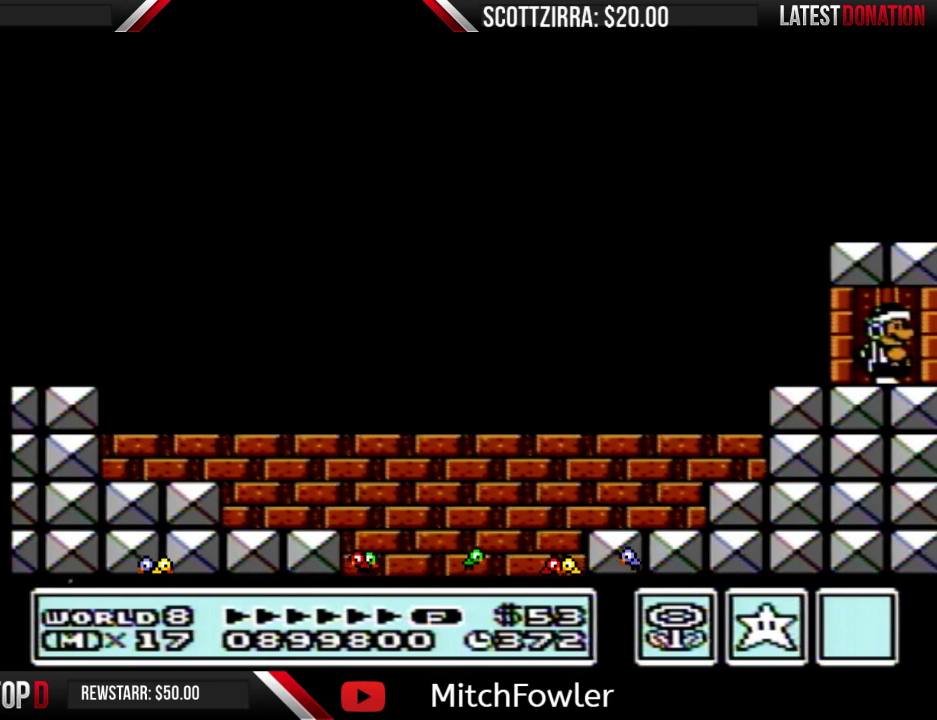
{"buttons": ["DPAD_UP"], "events": [[117, "DPAD_UP", "down"]]}
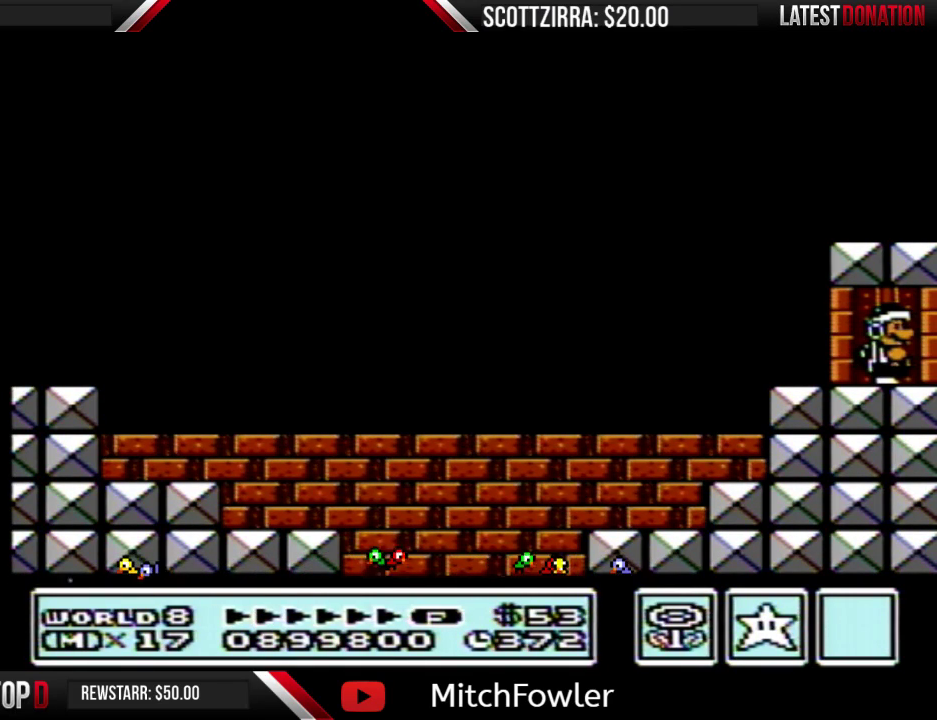
{"buttons": ["DPAD_UP"], "events": []}
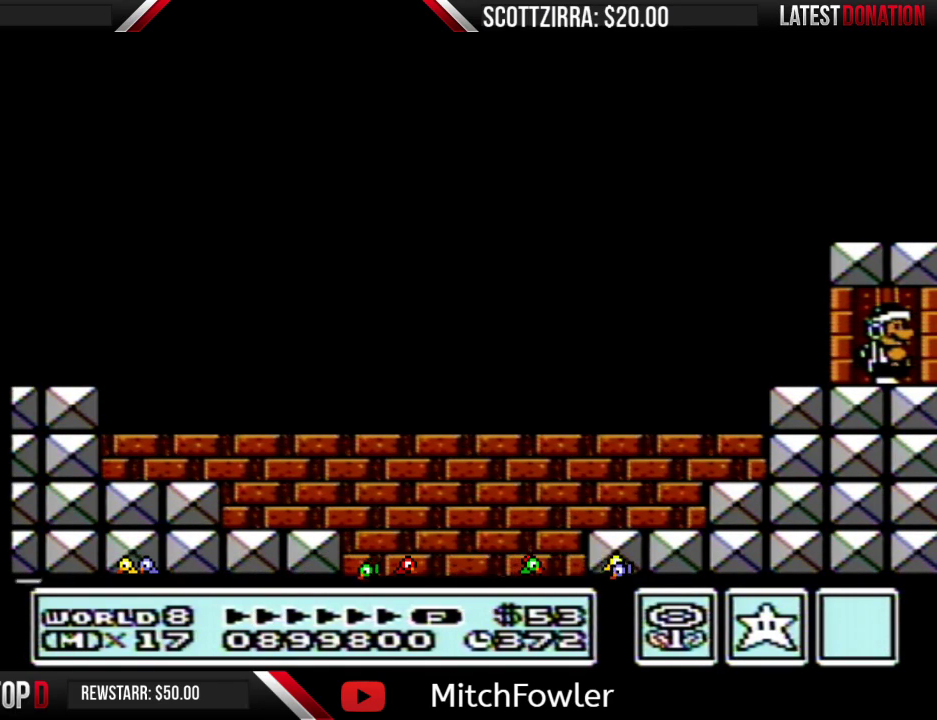
{"buttons": ["DPAD_UP"], "events": []}
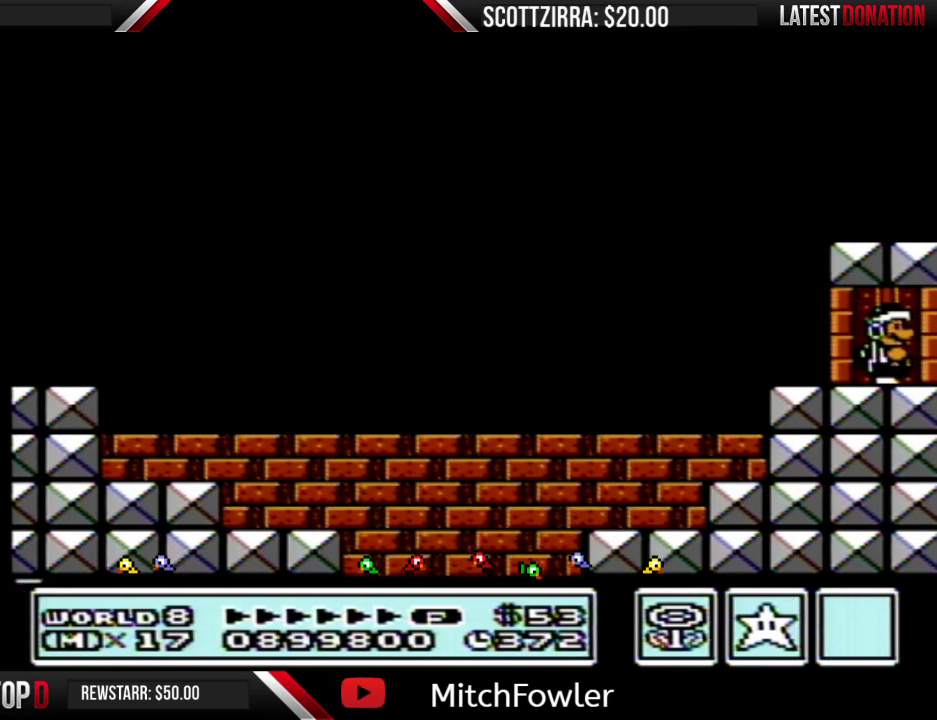
{"buttons": ["DPAD_UP"], "events": []}
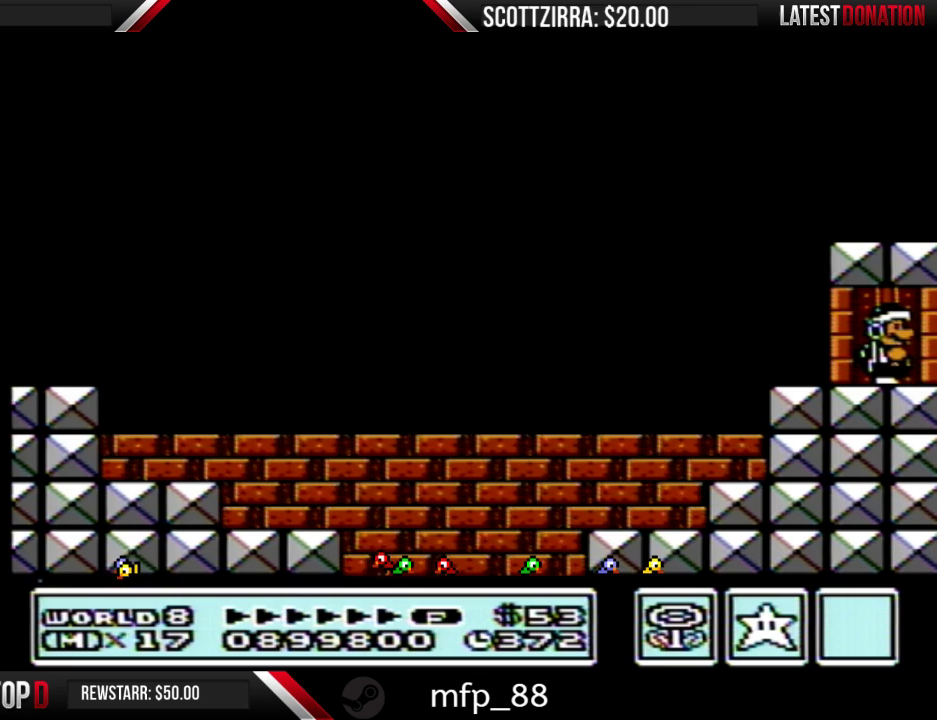
{"buttons": ["DPAD_UP"], "events": []}
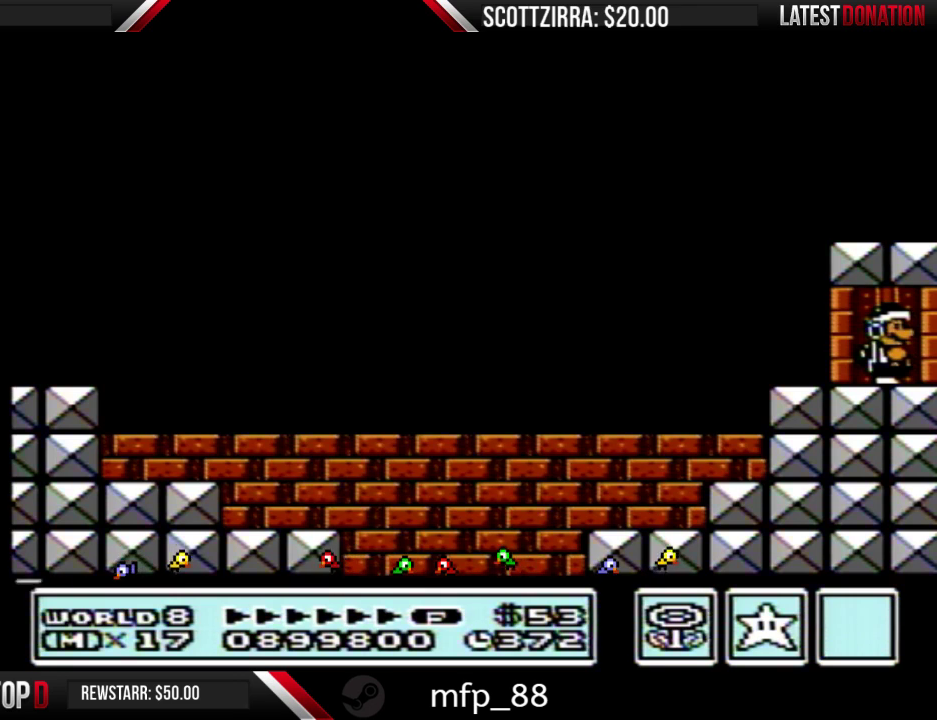
{"buttons": ["DPAD_UP"], "events": []}
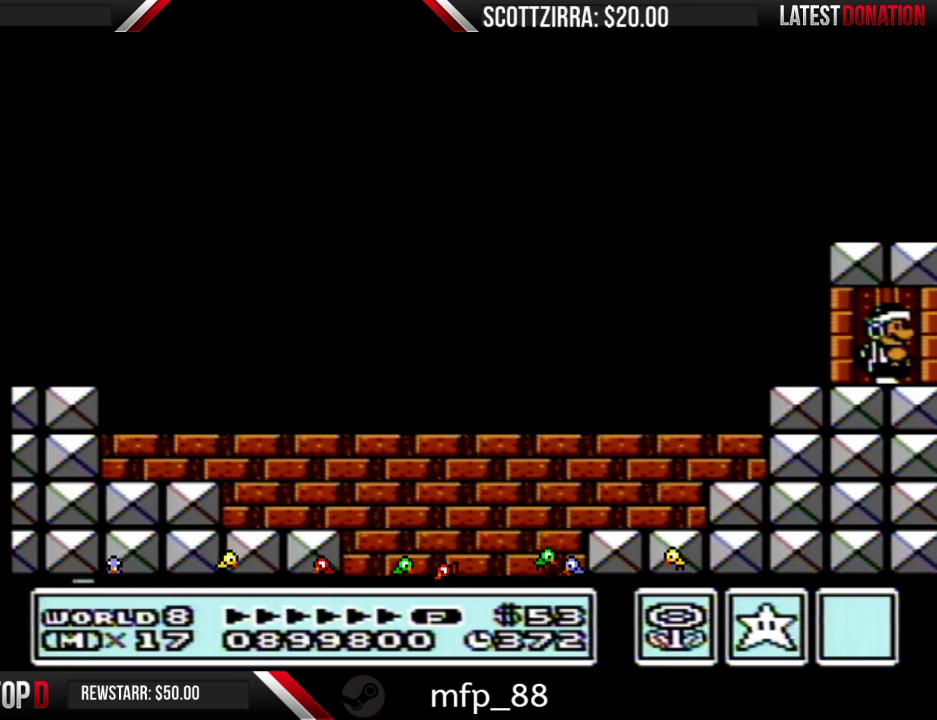
{"buttons": ["DPAD_UP"], "events": []}
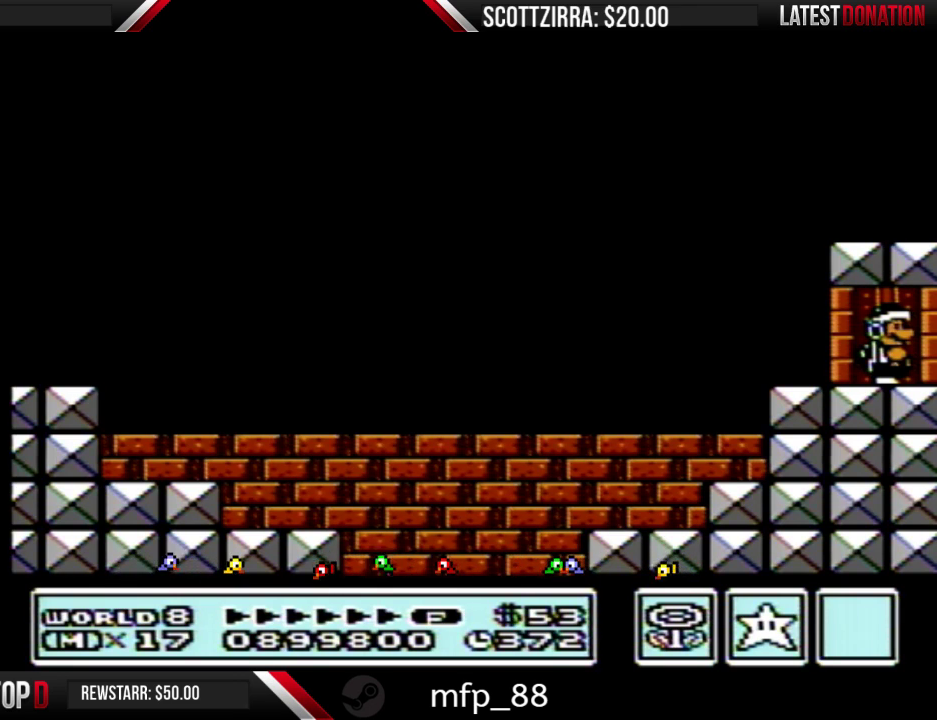
{"buttons": ["DPAD_UP"], "events": []}
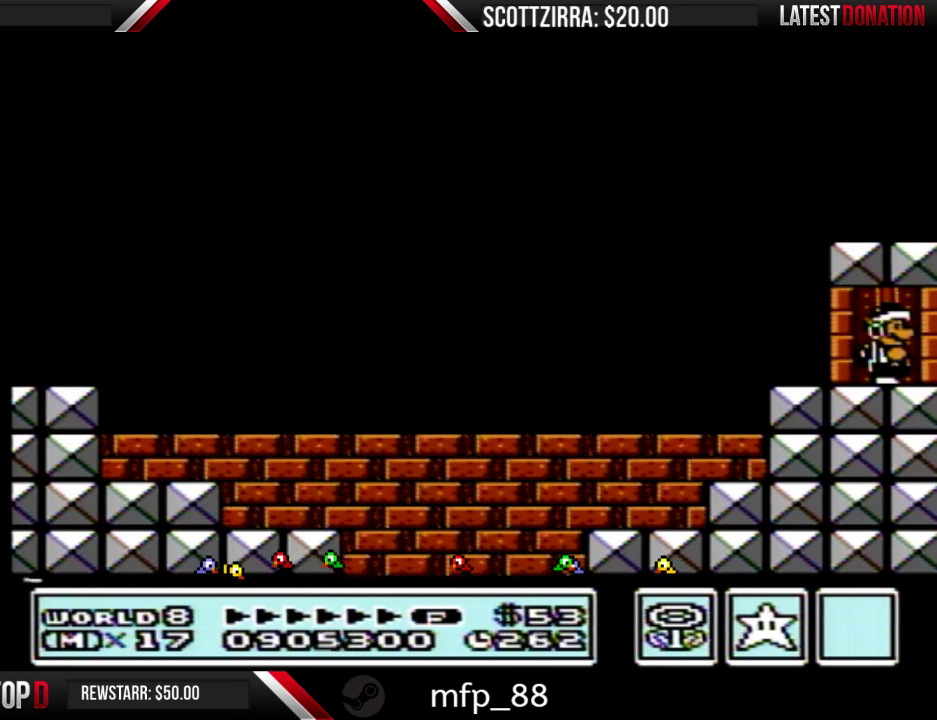
{"buttons": ["DPAD_UP"], "events": []}
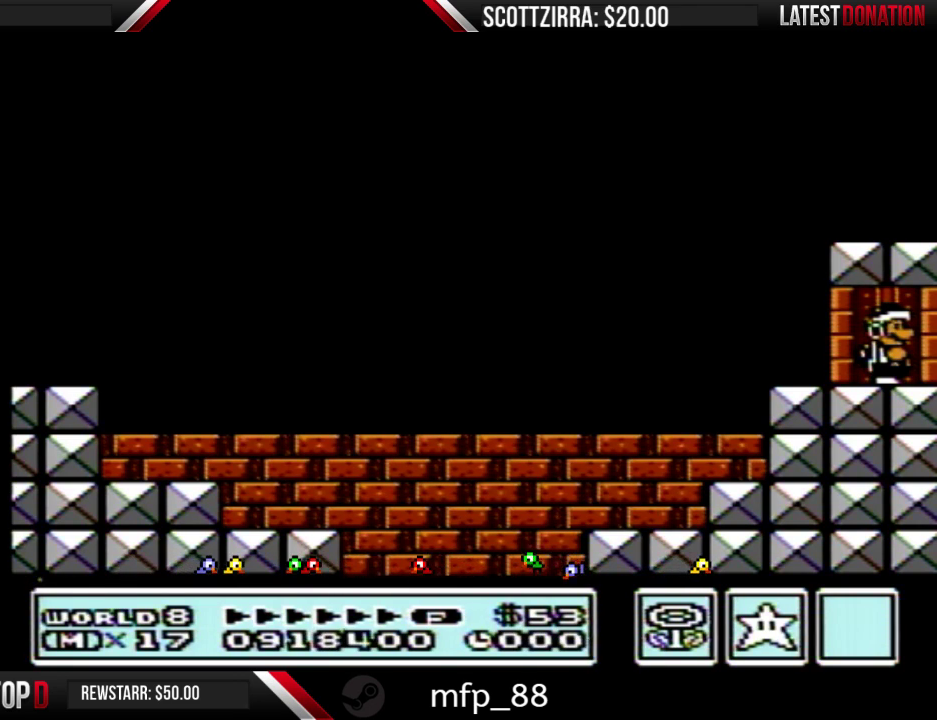
{"buttons": ["DPAD_UP"], "events": []}
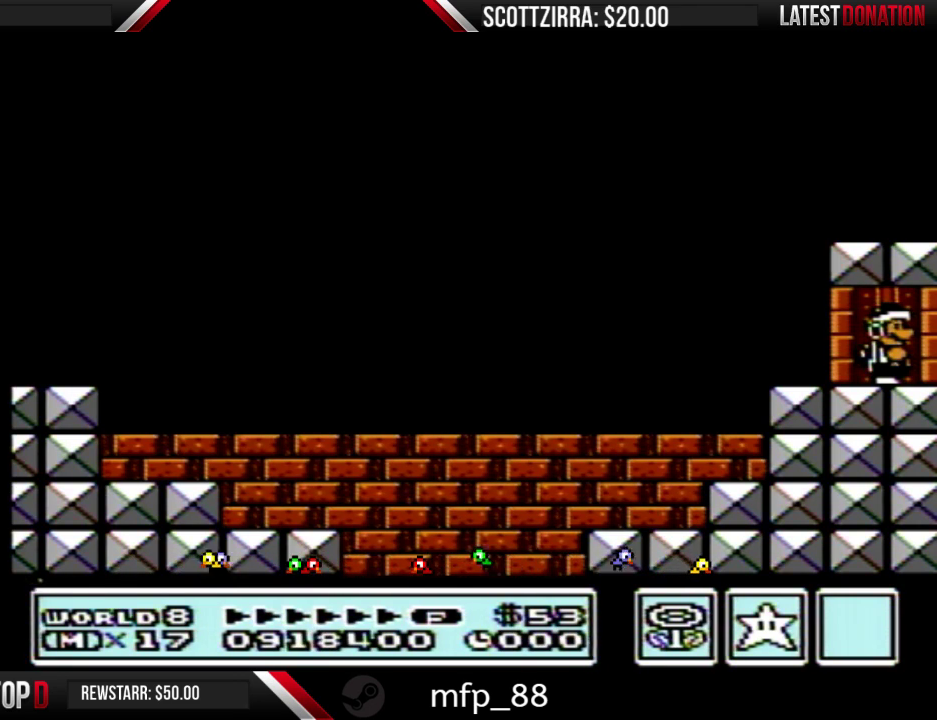
{"buttons": ["DPAD_UP"], "events": []}
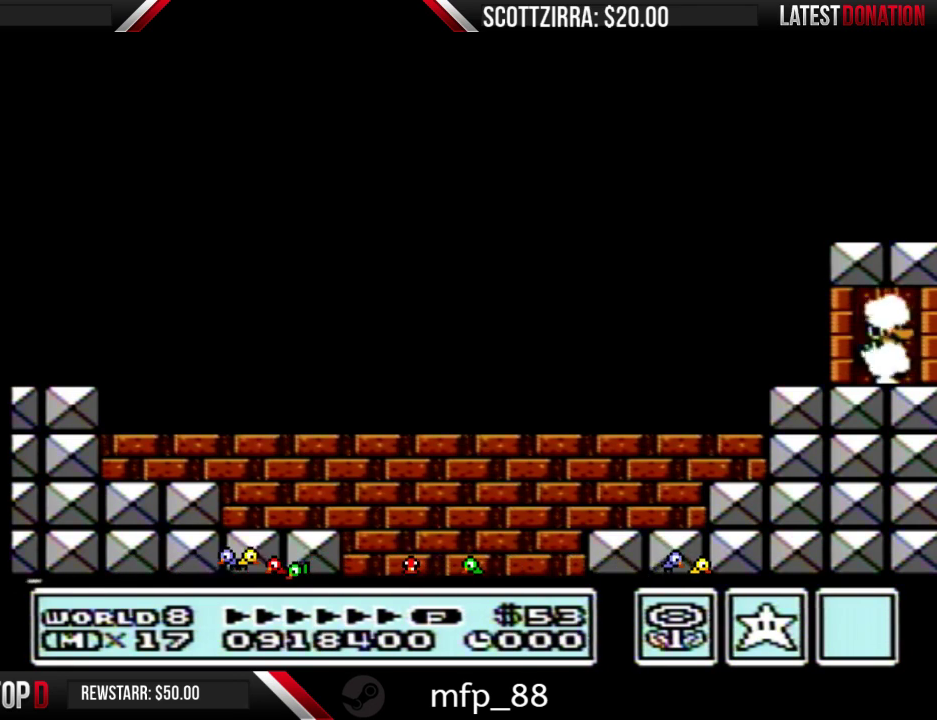
{"buttons": ["DPAD_UP"], "events": []}
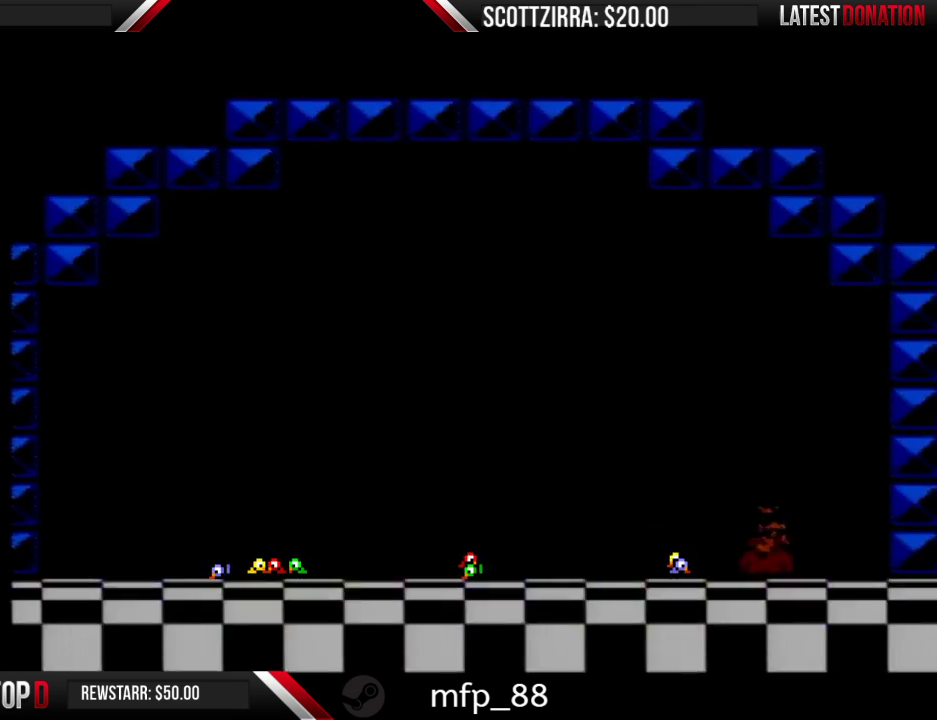
{"buttons": [], "events": [[233, "DPAD_UP", "up"]]}